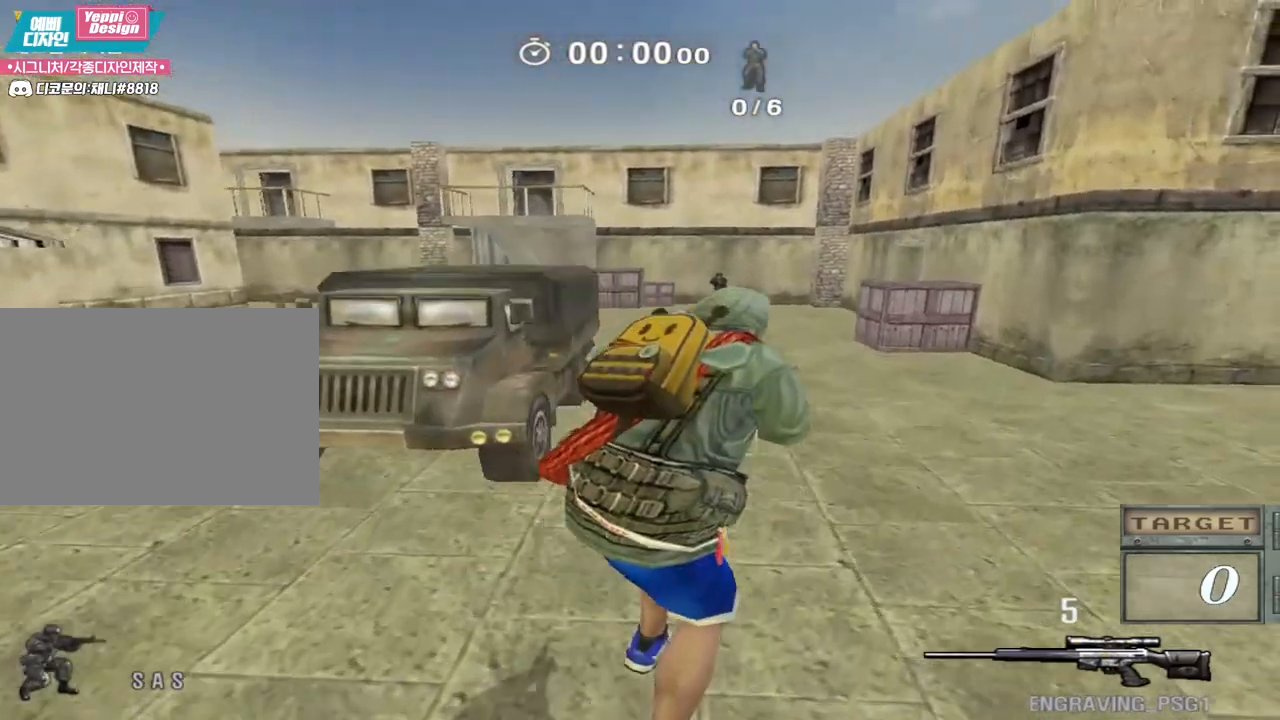
Gameplay with keyboard; each line is a JSON object with the keys held at the frame after it. "events" lists presses ("down") and releases ("up") of "a", "ctrl", "d", "e", "f", "q", "r", "s", "shift", "space", "tab" and "w" between this image and that frame as [ms after this image, input, new state], when the widget could be followed in between. No other keys are recorded. Mouse input is not recorded.
{"keys": ["d", "w"], "events": [[433, "d", "down"], [450, "w", "down"]]}
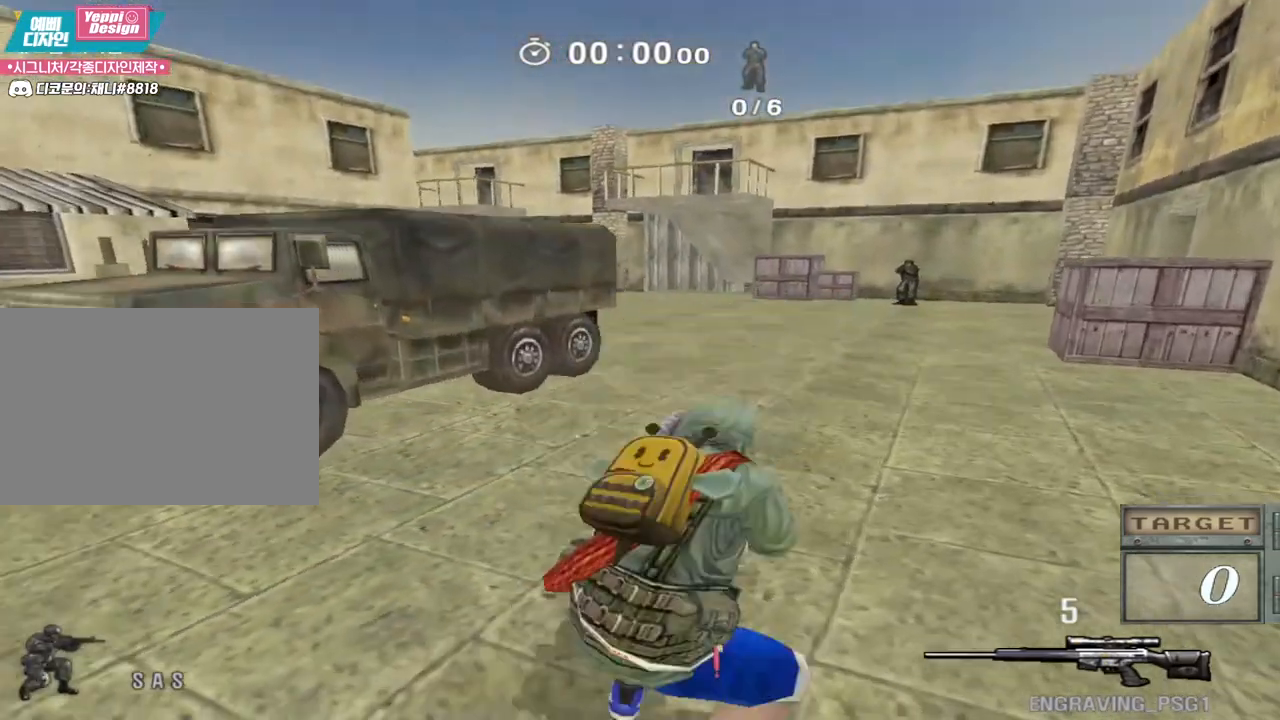
{"keys": [], "events": [[100, "ctrl", "down"], [133, "d", "up"], [133, "space", "down"], [133, "w", "up"], [167, "ctrl", "up"], [183, "space", "up"]]}
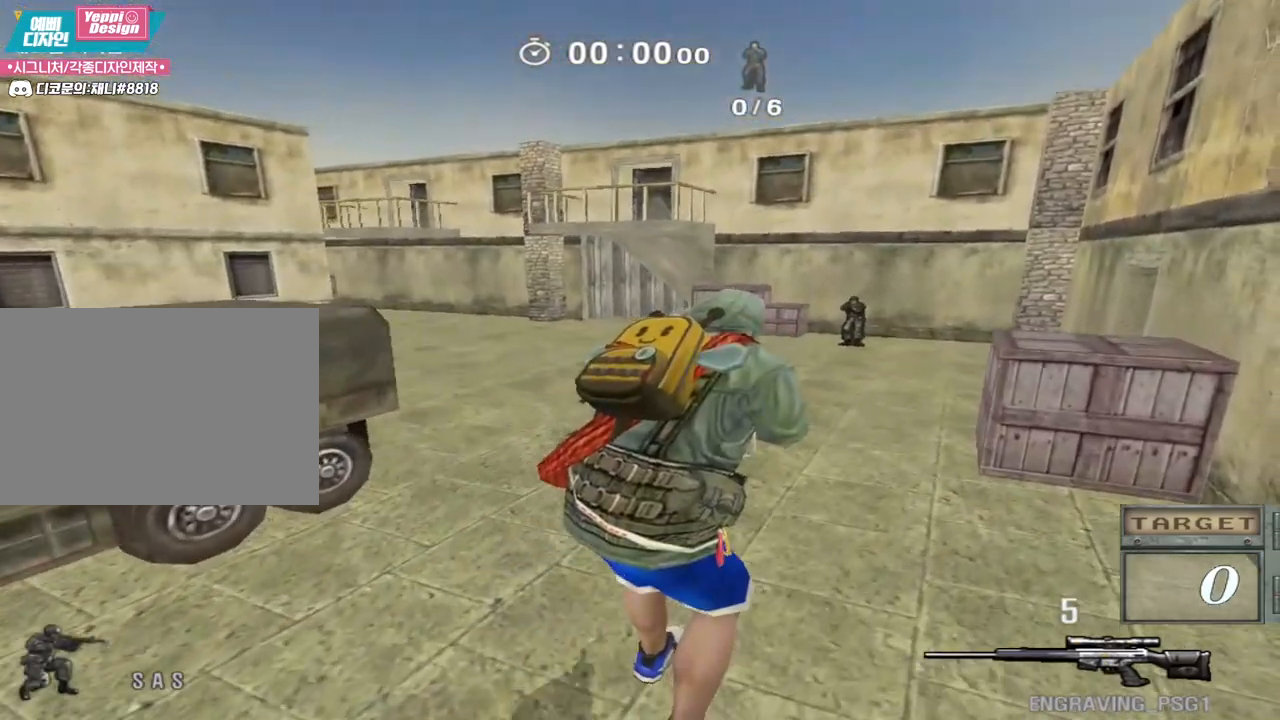
{"keys": ["shift"], "events": [[433, "shift", "down"]]}
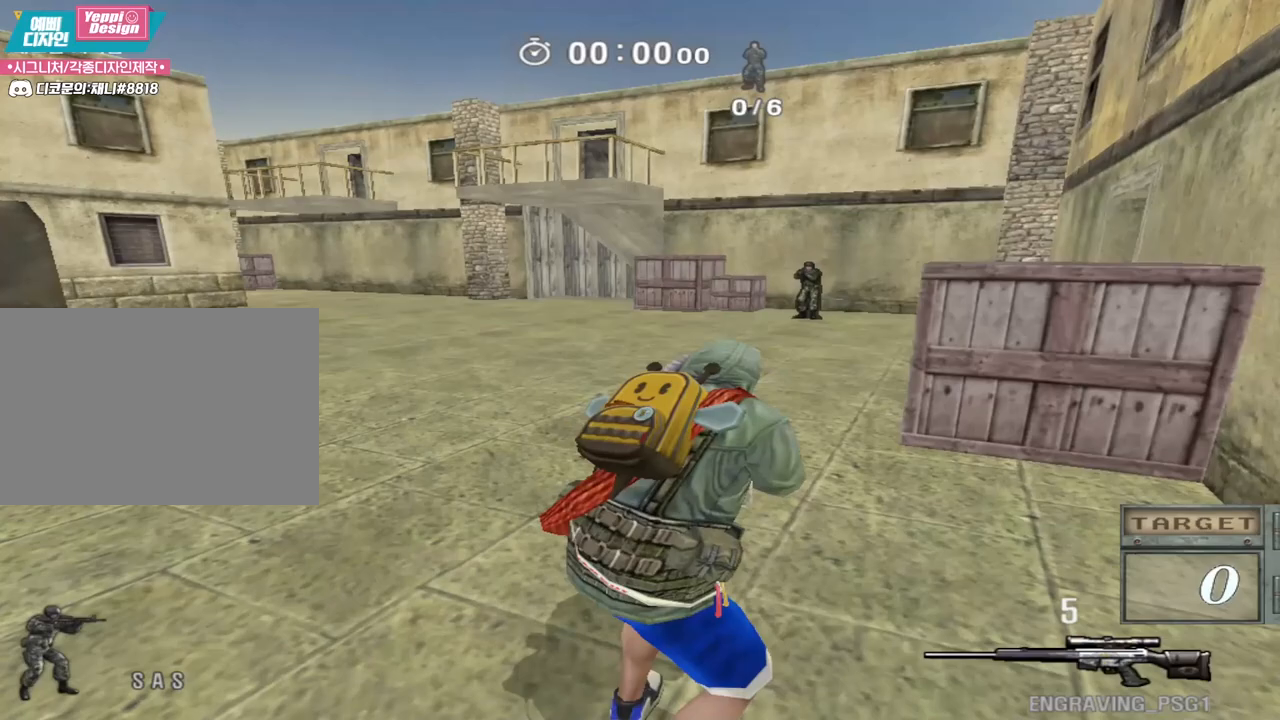
{"keys": ["a", "s", "shift"], "events": [[67, "a", "down"], [67, "s", "down"]]}
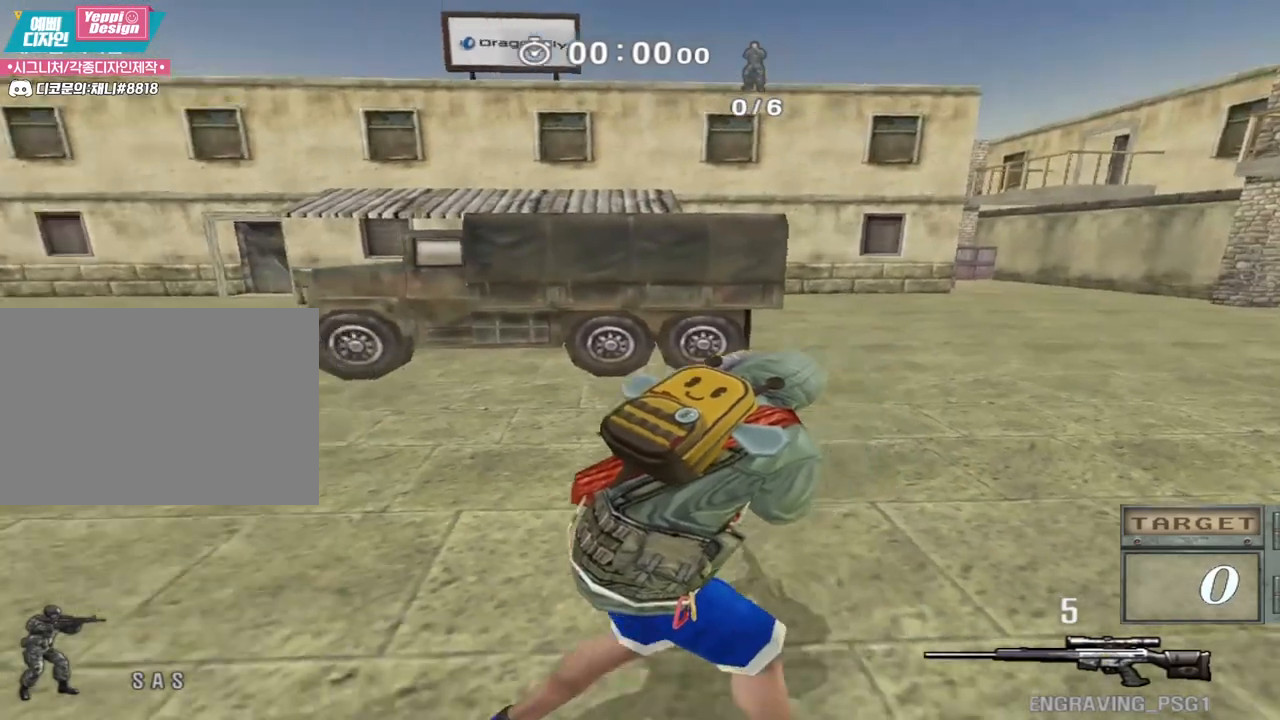
{"keys": ["shift"], "events": [[267, "s", "up"], [317, "a", "up"]]}
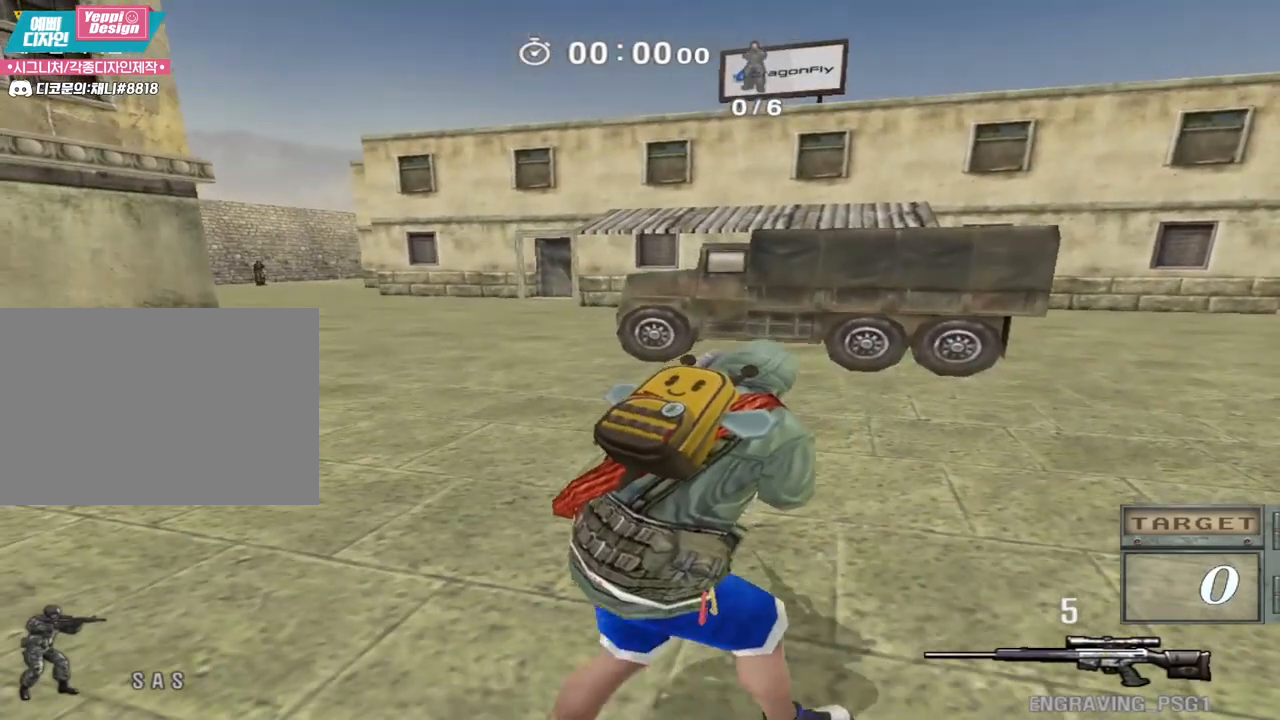
{"keys": ["a", "shift"], "events": [[317, "a", "down"]]}
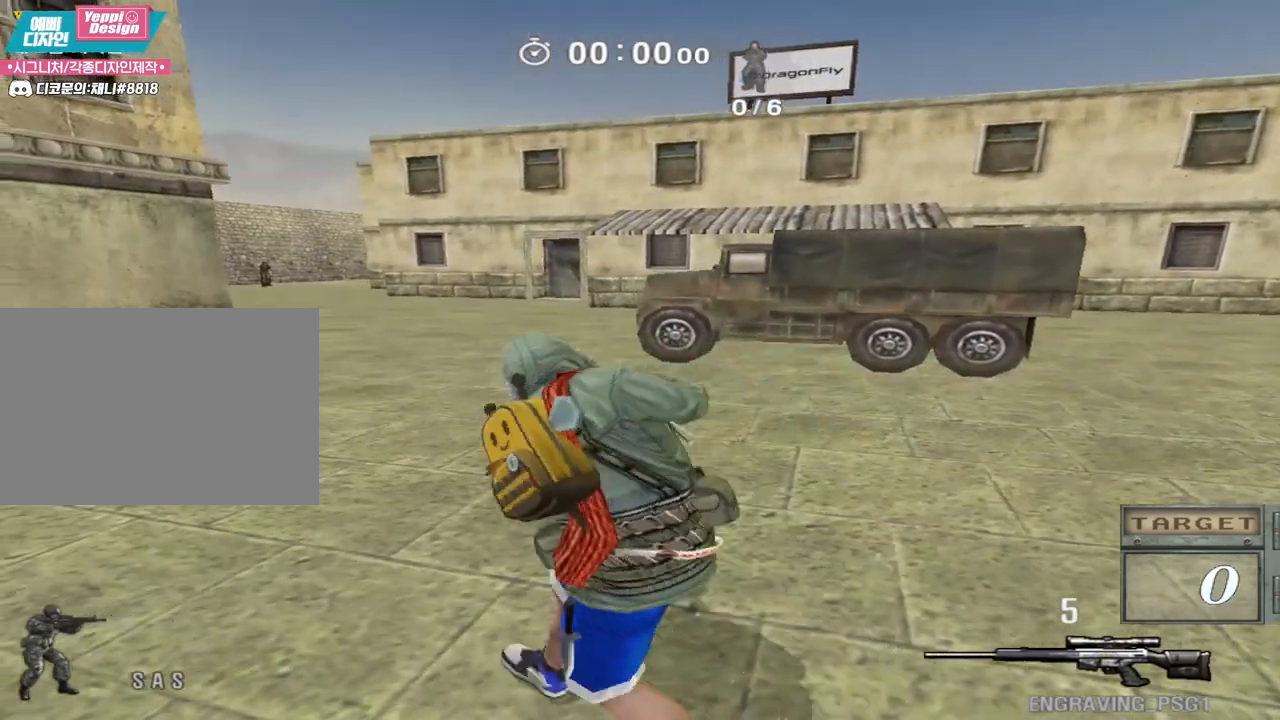
{"keys": ["shift", "w"], "events": [[83, "w", "down"], [250, "a", "up"]]}
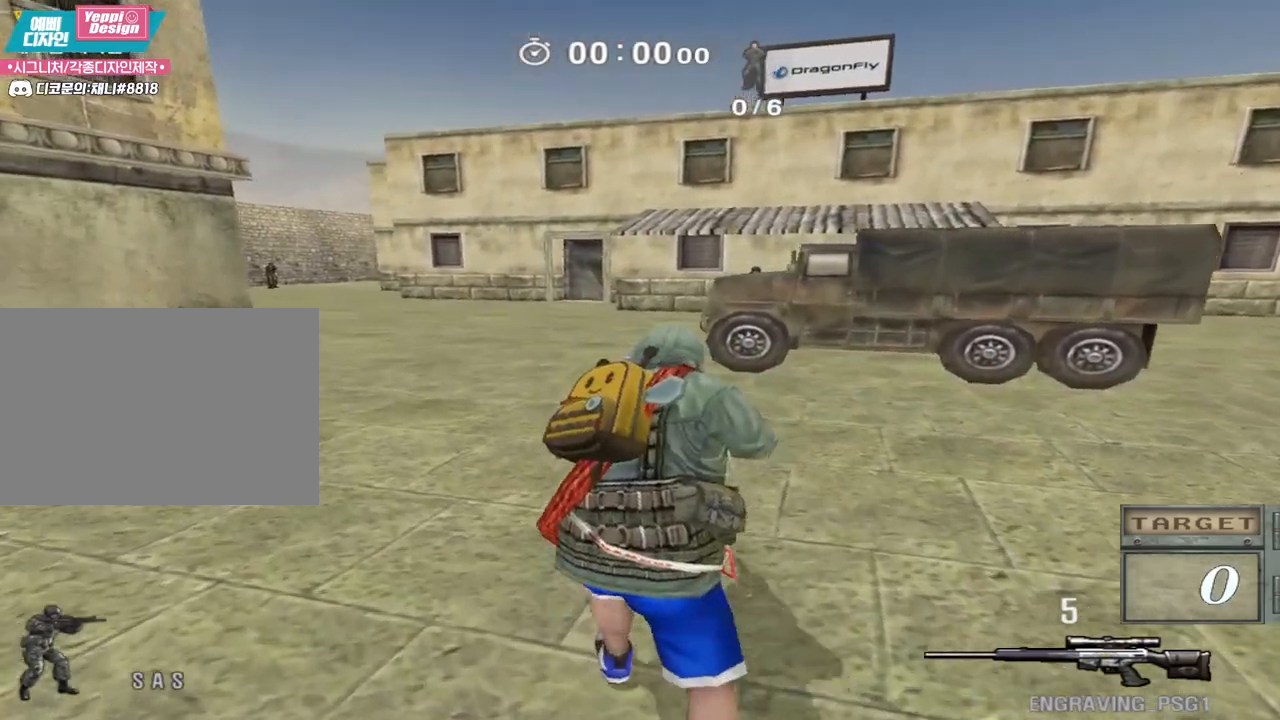
{"keys": ["shift", "w"], "events": []}
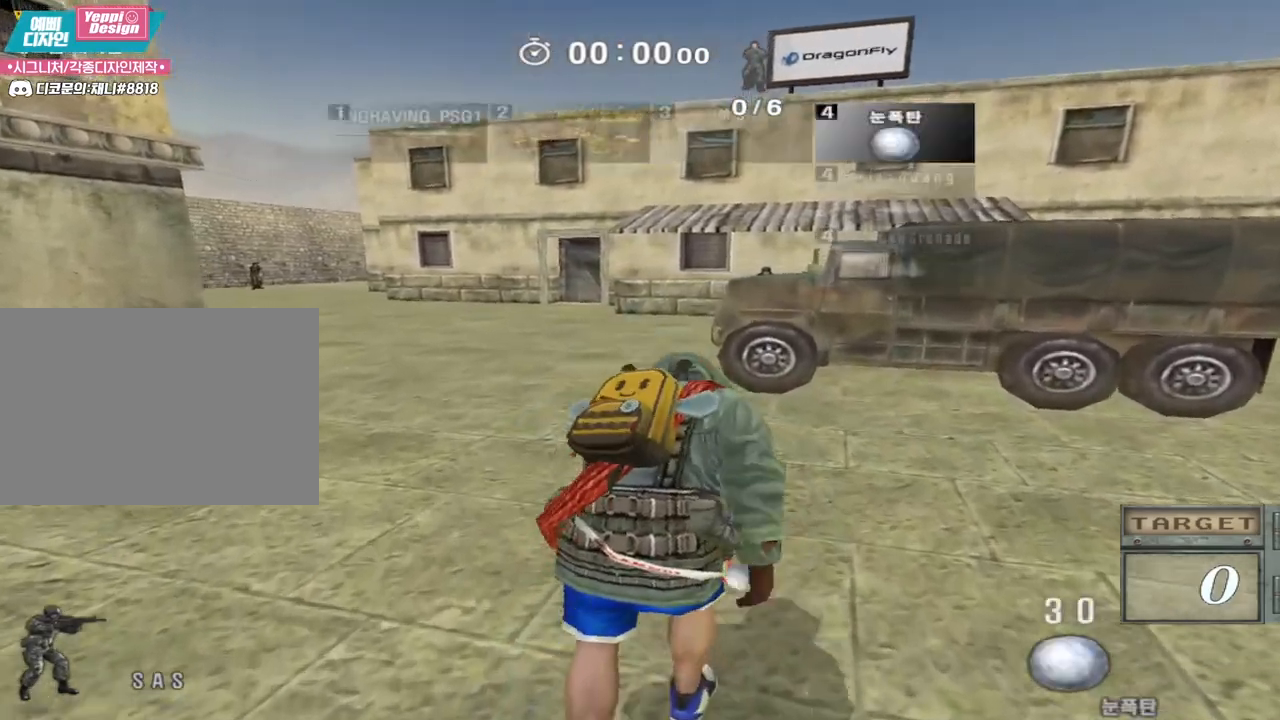
{"keys": ["a", "shift", "w"], "events": [[400, "a", "down"]]}
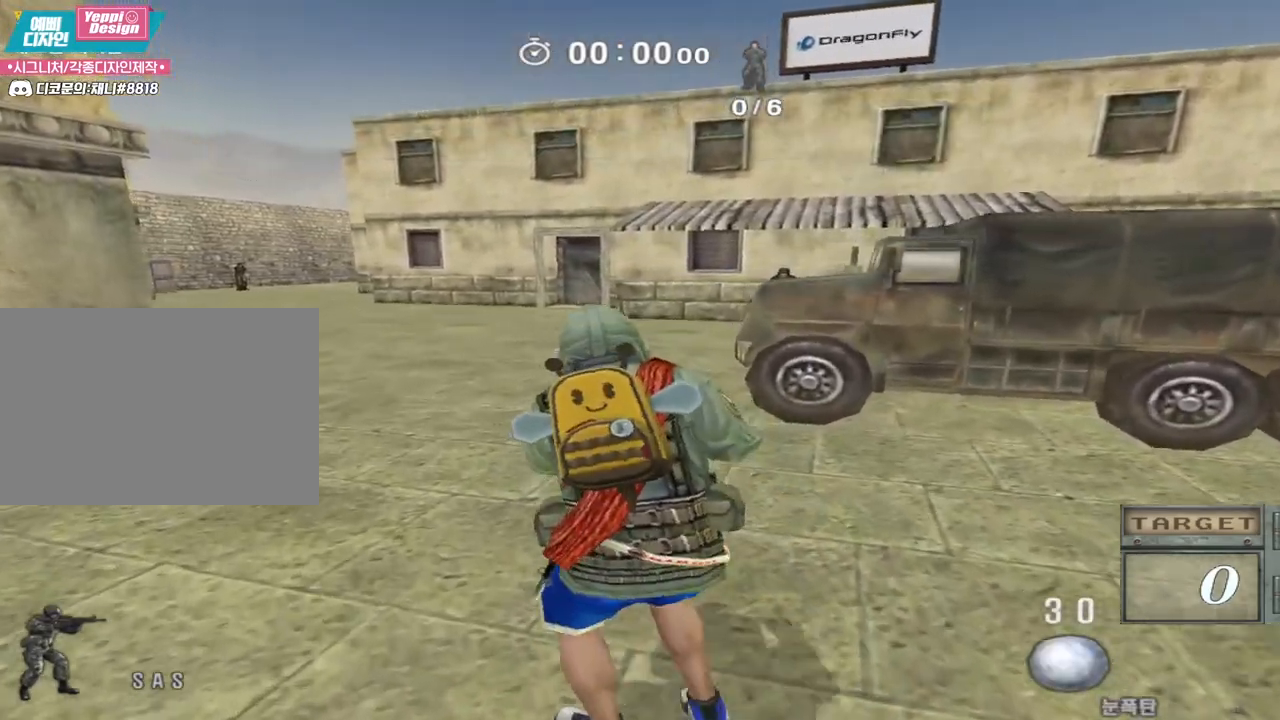
{"keys": ["shift", "w"], "events": [[150, "a", "up"]]}
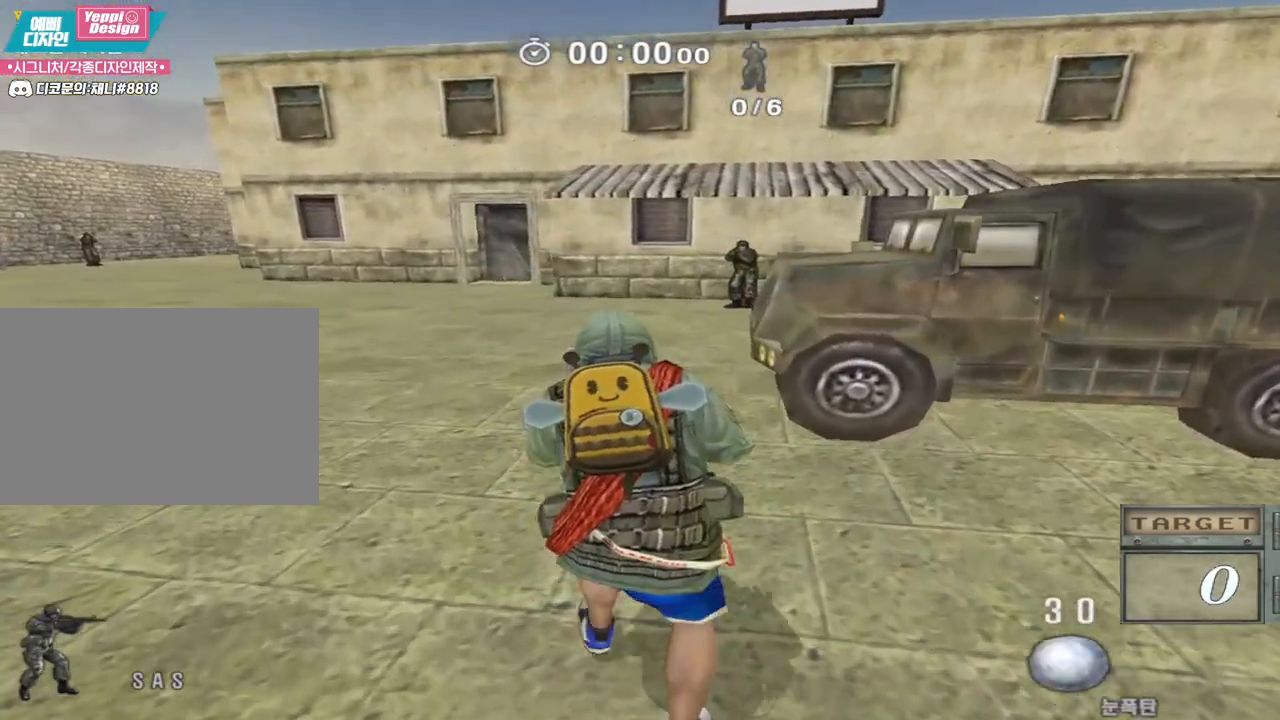
{"keys": ["shift"], "events": [[183, "w", "up"]]}
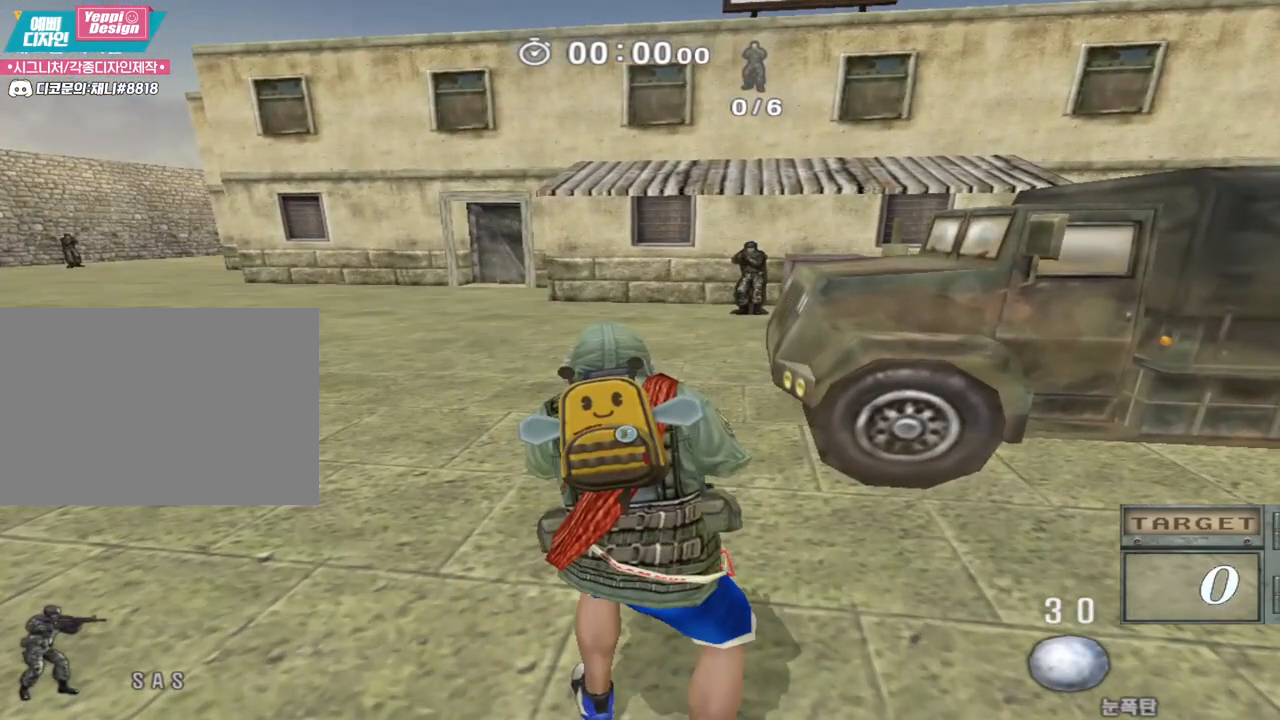
{"keys": ["shift"], "events": []}
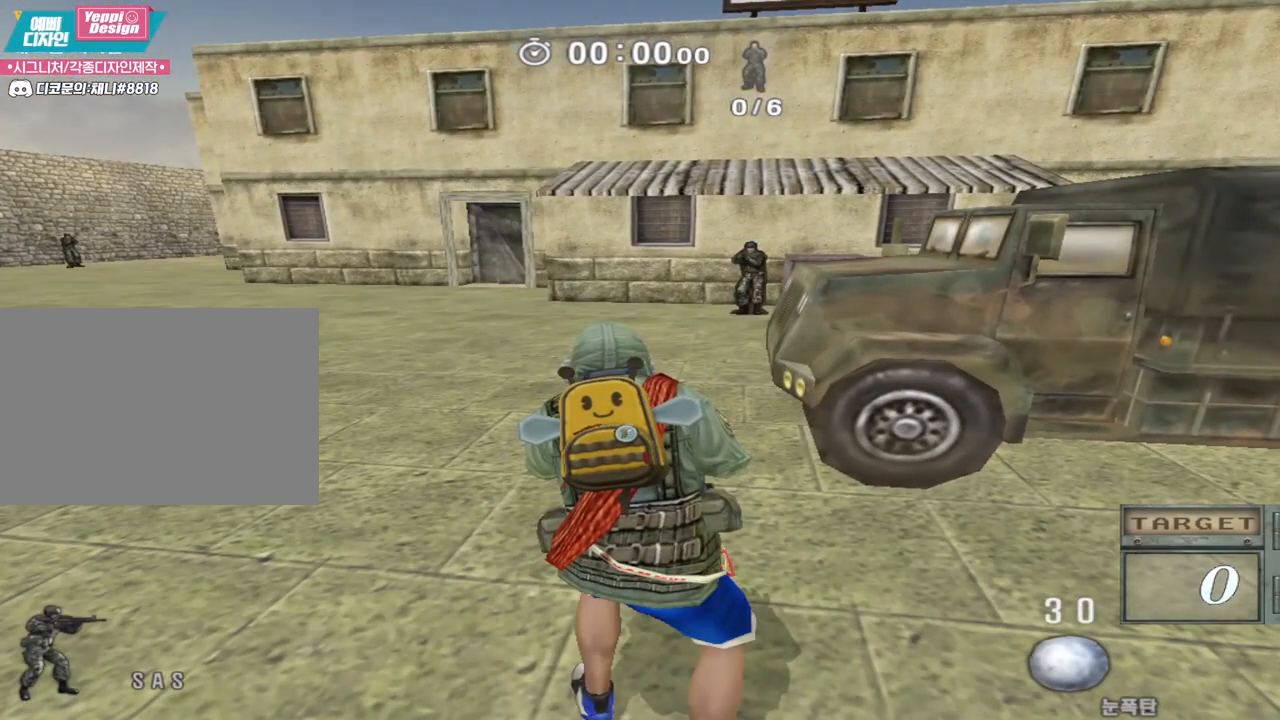
{"keys": [], "events": [[17, "shift", "up"], [133, "shift", "down"], [333, "shift", "up"]]}
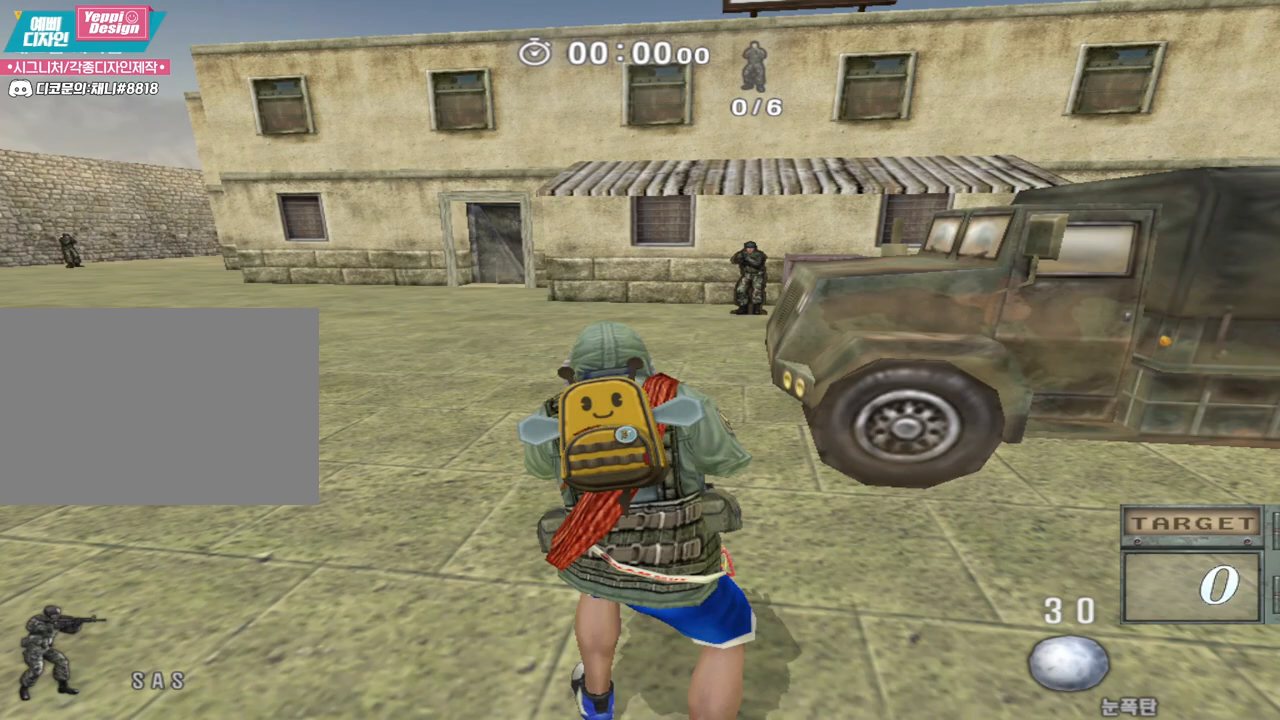
{"keys": ["s", "shift"], "events": [[50, "s", "down"], [67, "shift", "down"]]}
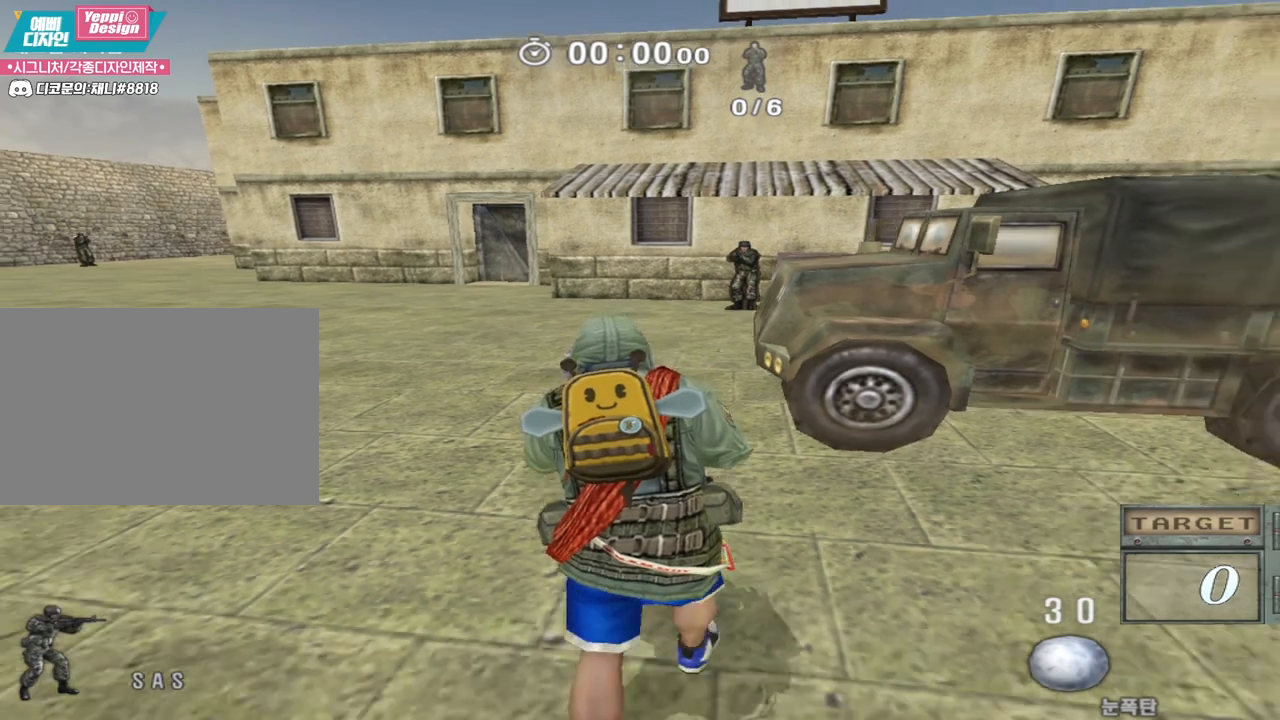
{"keys": ["shift"], "events": [[217, "s", "up"]]}
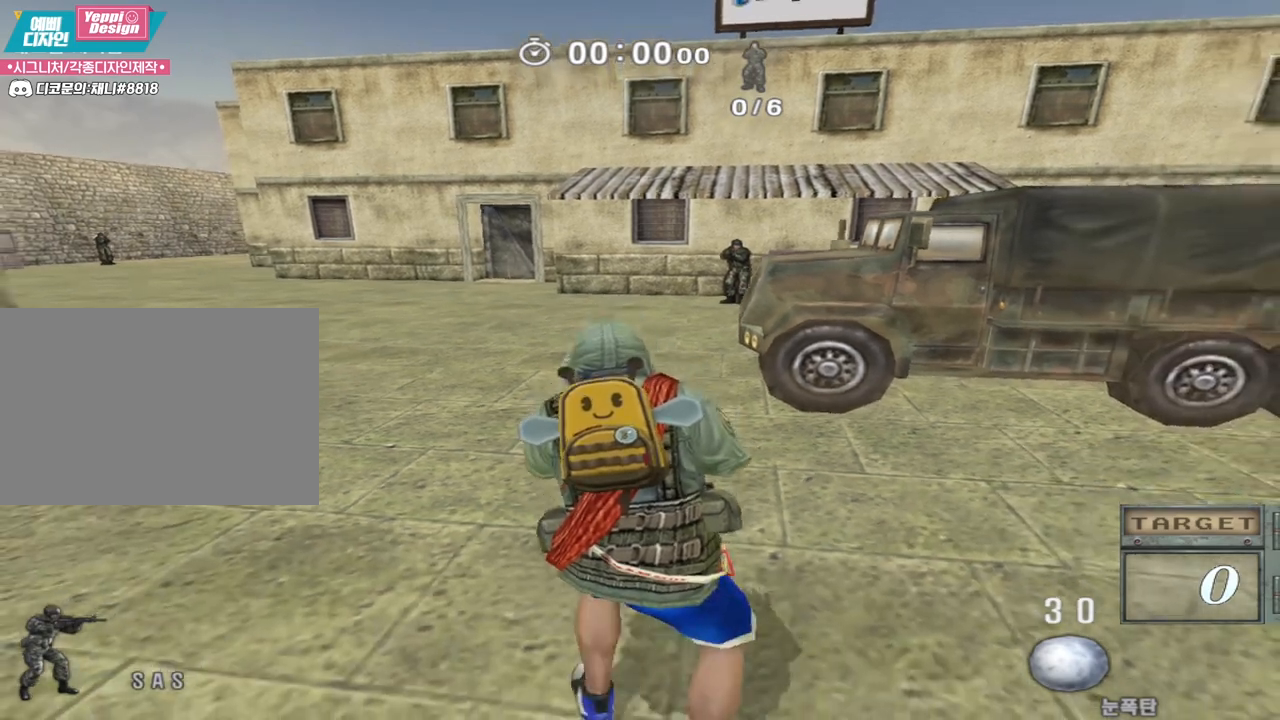
{"keys": ["shift"], "events": []}
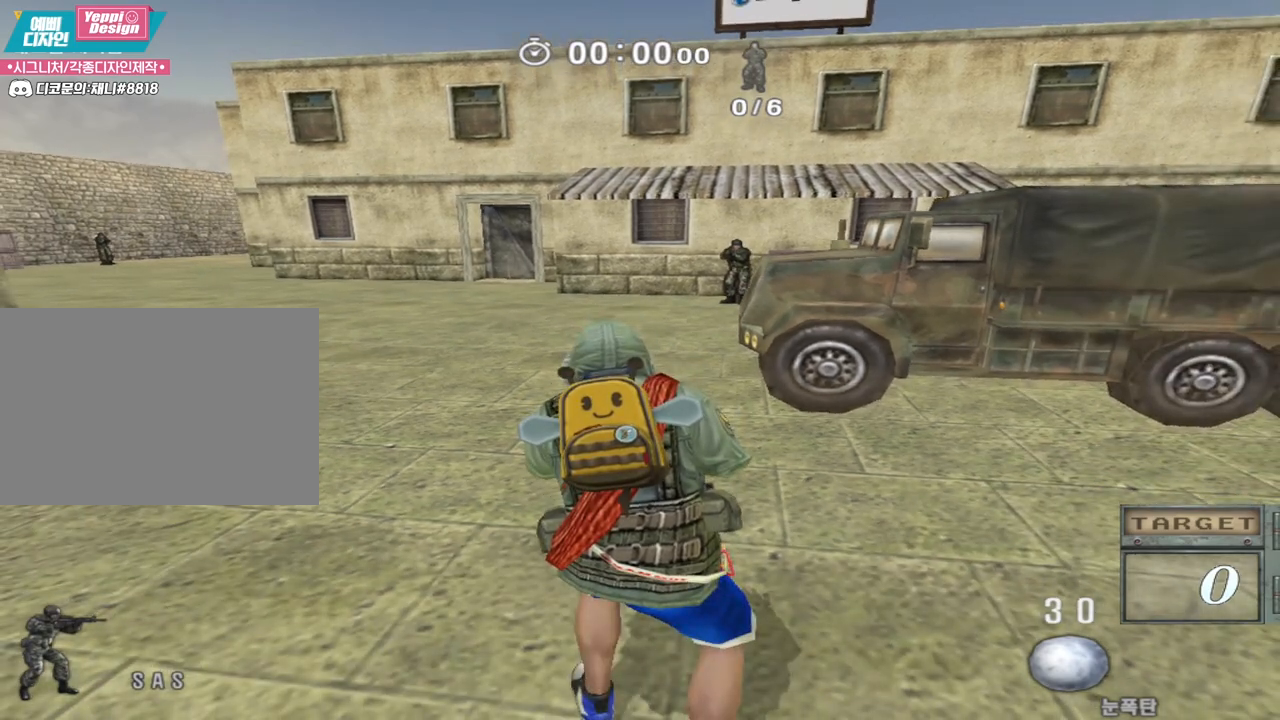
{"keys": ["shift"], "events": []}
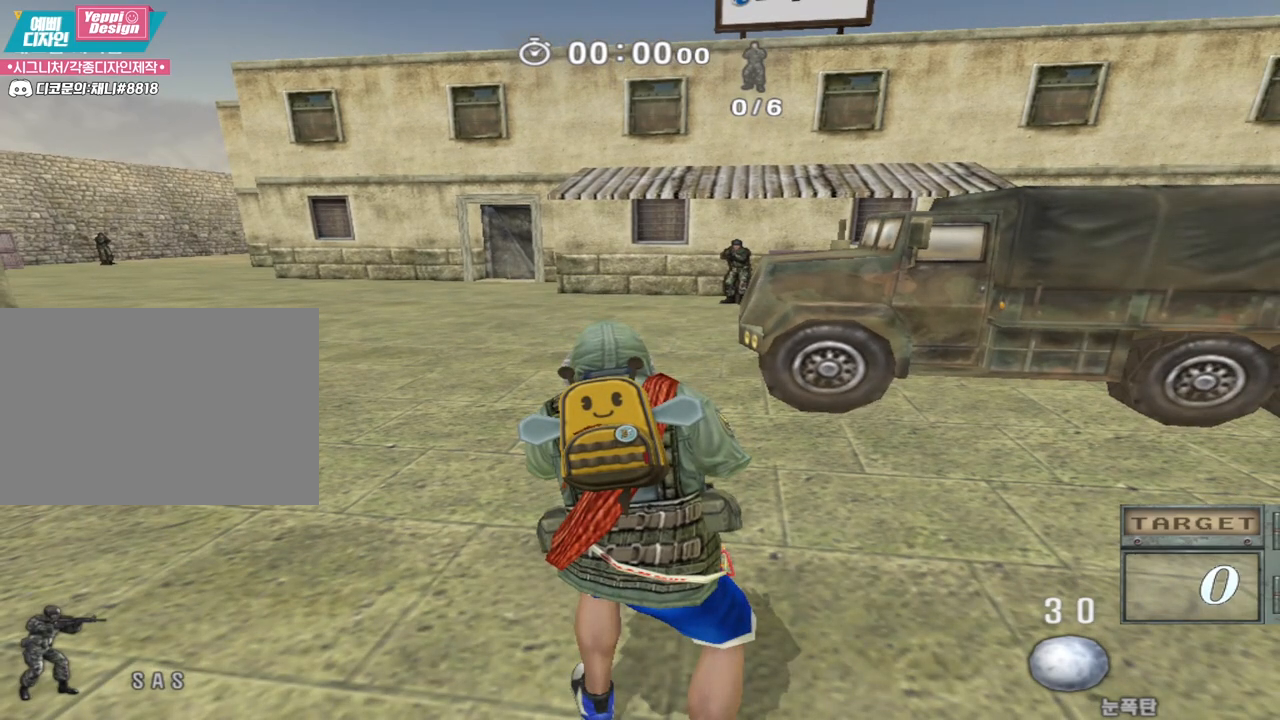
{"keys": ["shift"], "events": []}
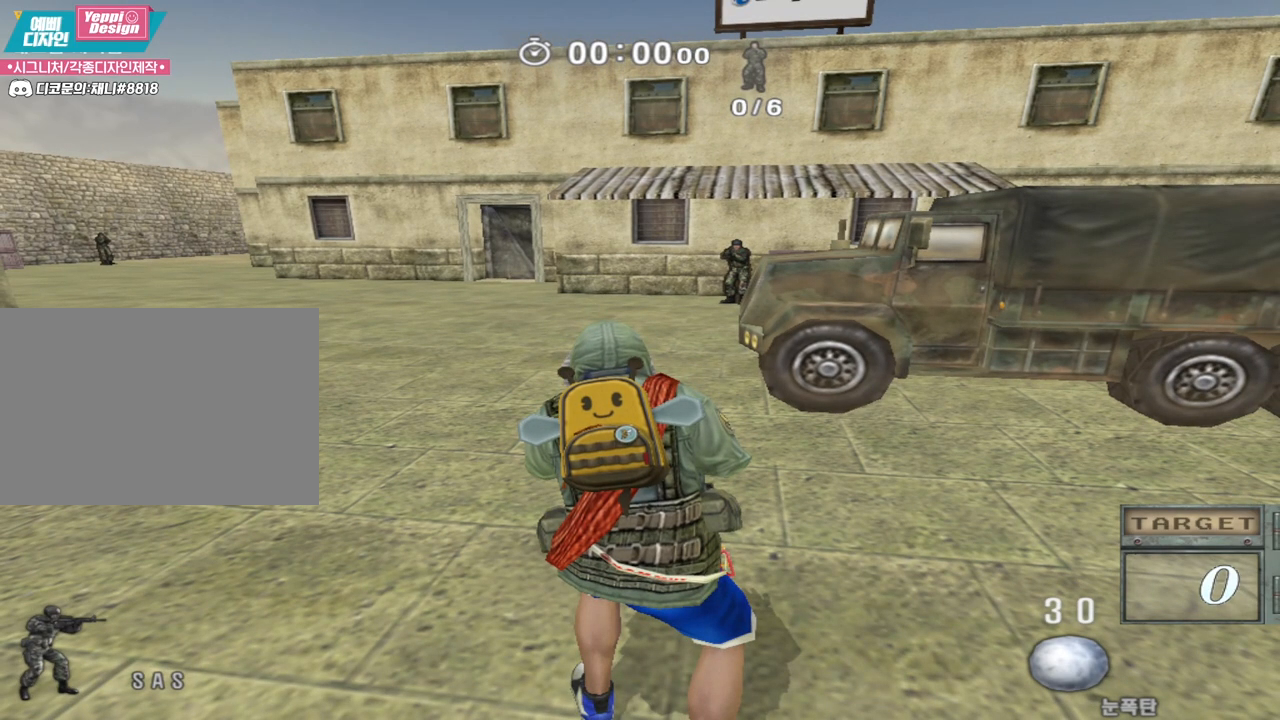
{"keys": ["shift"], "events": []}
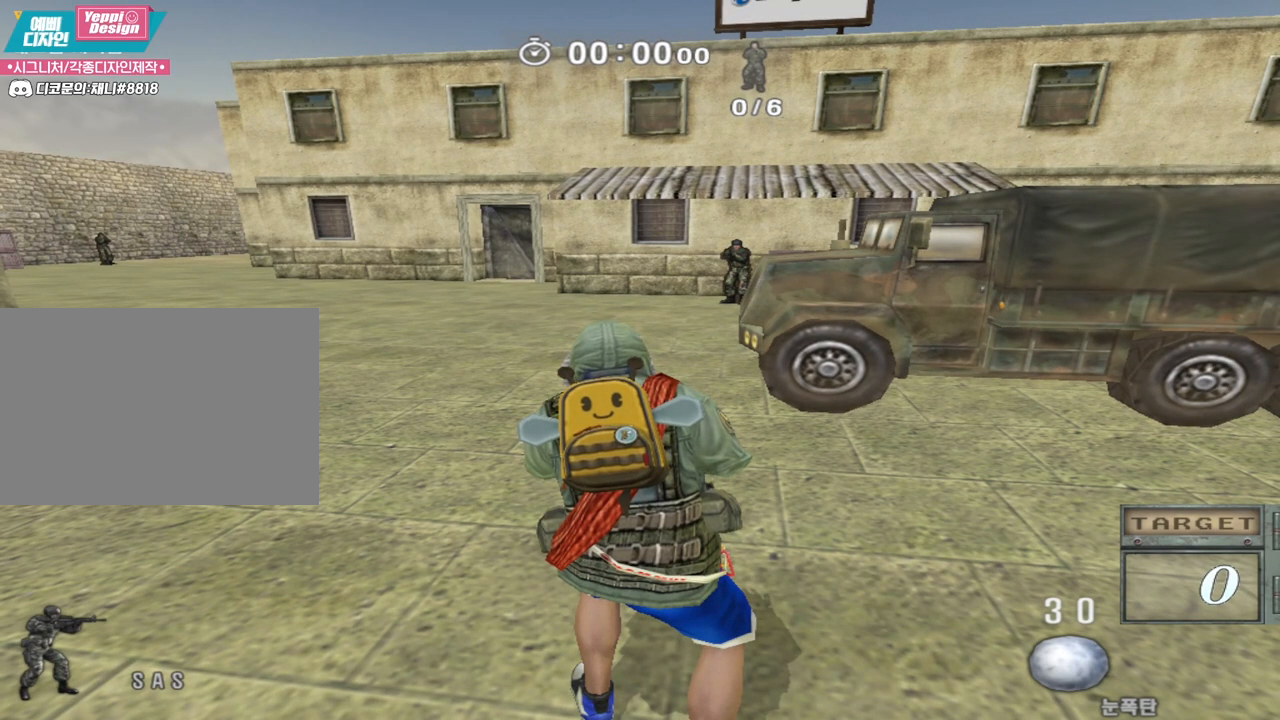
{"keys": ["a", "shift", "w"], "events": [[250, "w", "down"], [433, "a", "down"]]}
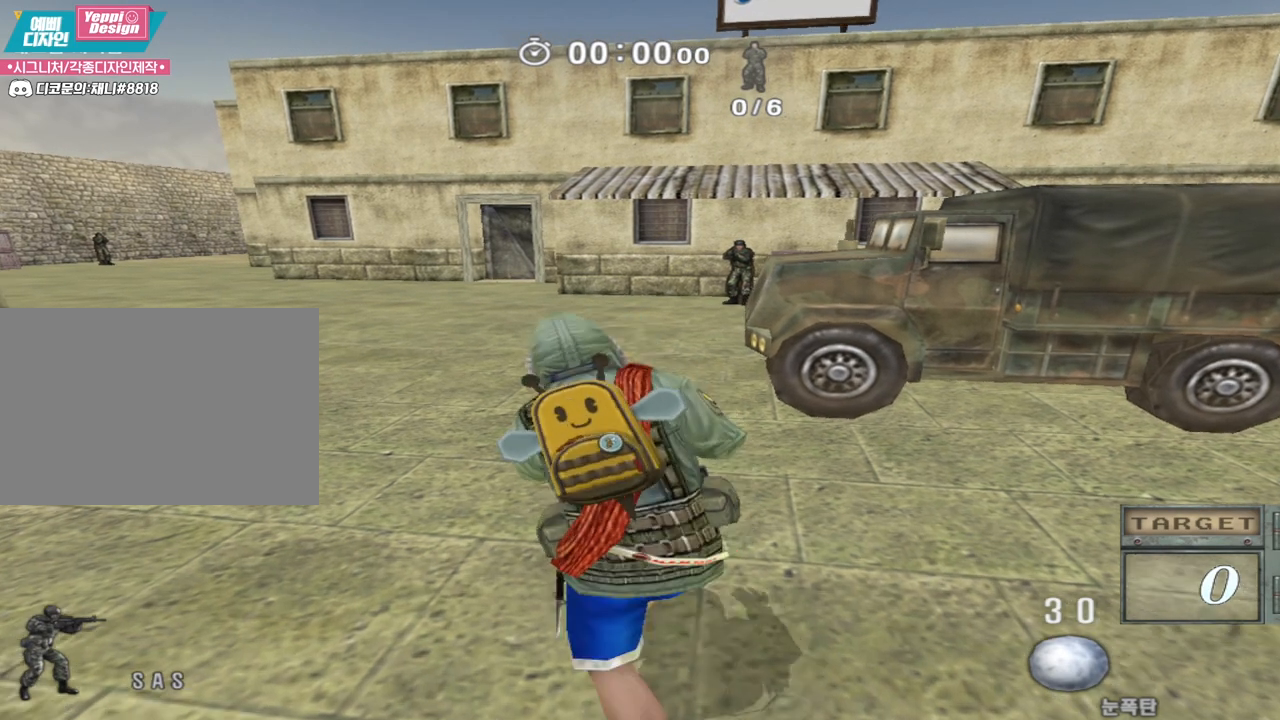
{"keys": ["shift", "w"], "events": [[133, "a", "up"]]}
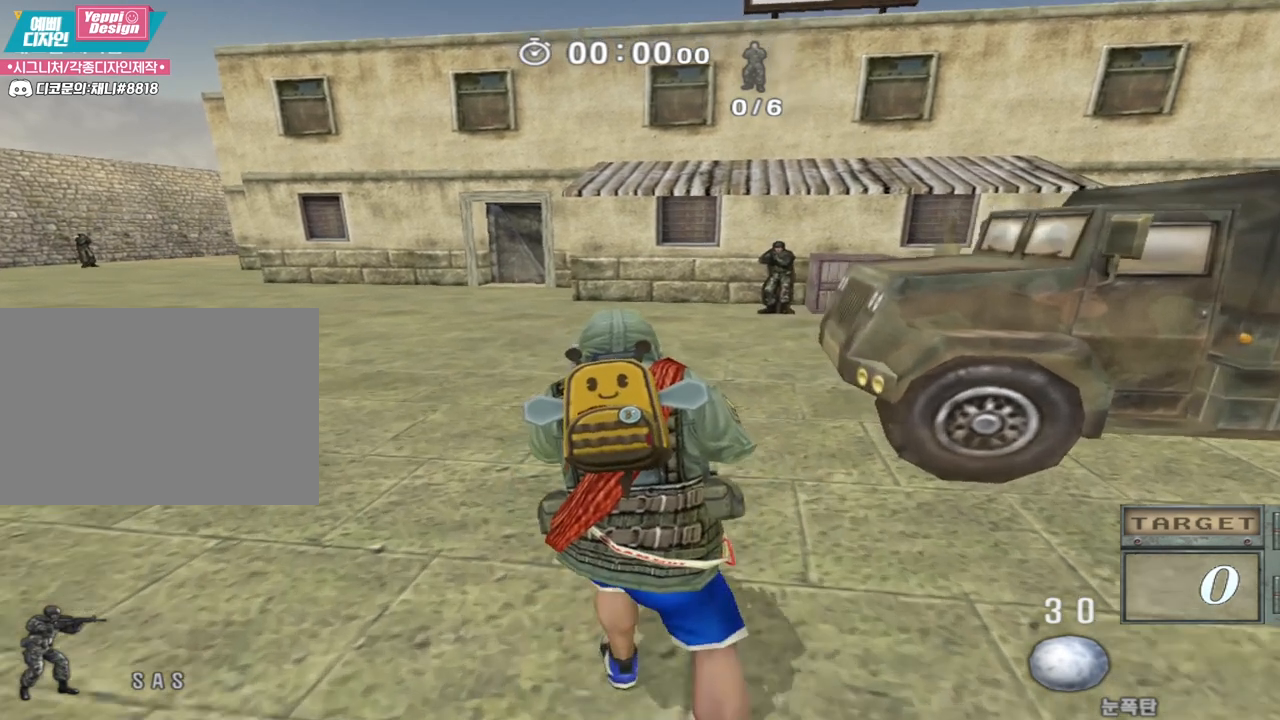
{"keys": ["a", "shift", "w"], "events": [[500, "a", "down"]]}
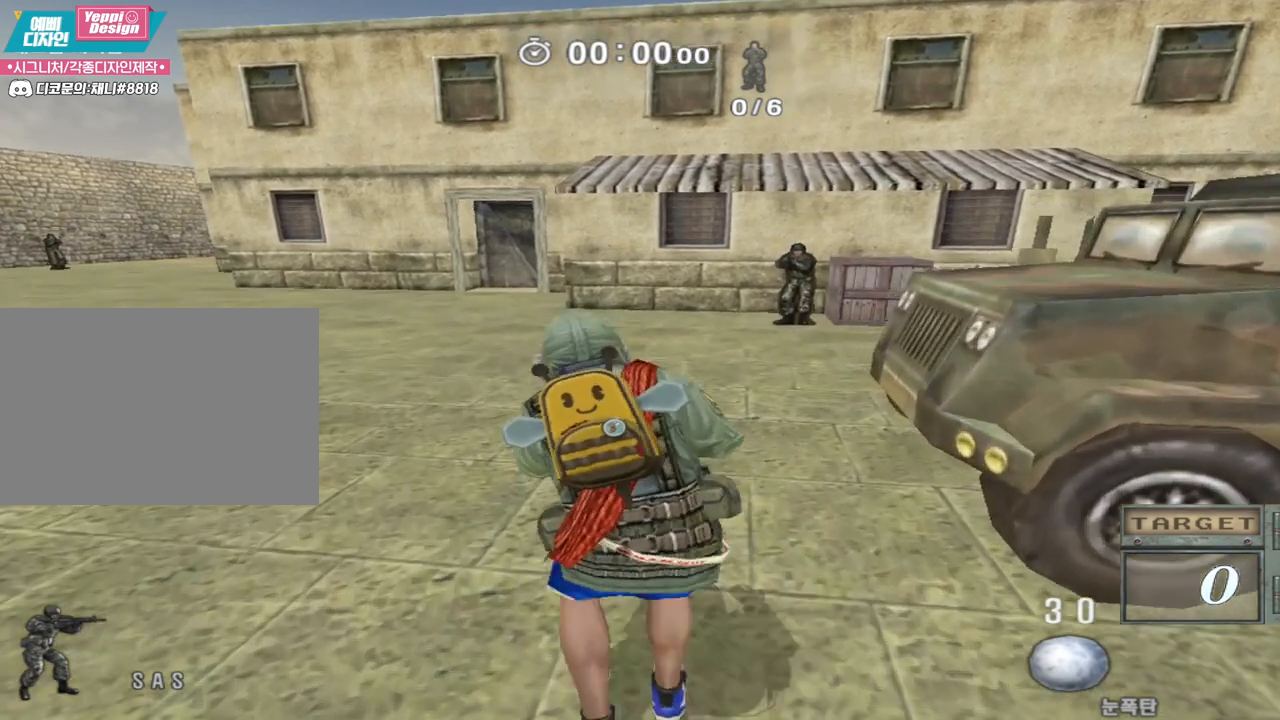
{"keys": ["shift"], "events": [[300, "a", "up"], [300, "w", "up"]]}
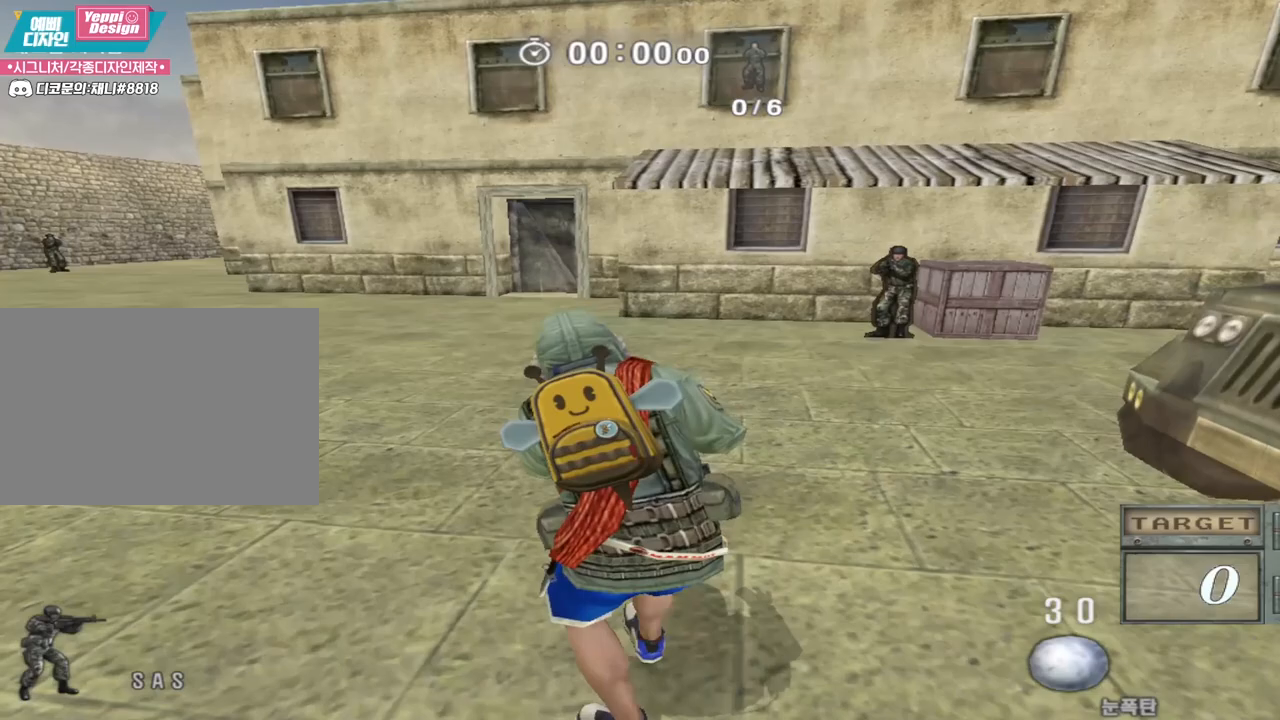
{"keys": ["d", "s", "shift"], "events": [[17, "s", "down"], [83, "d", "down"]]}
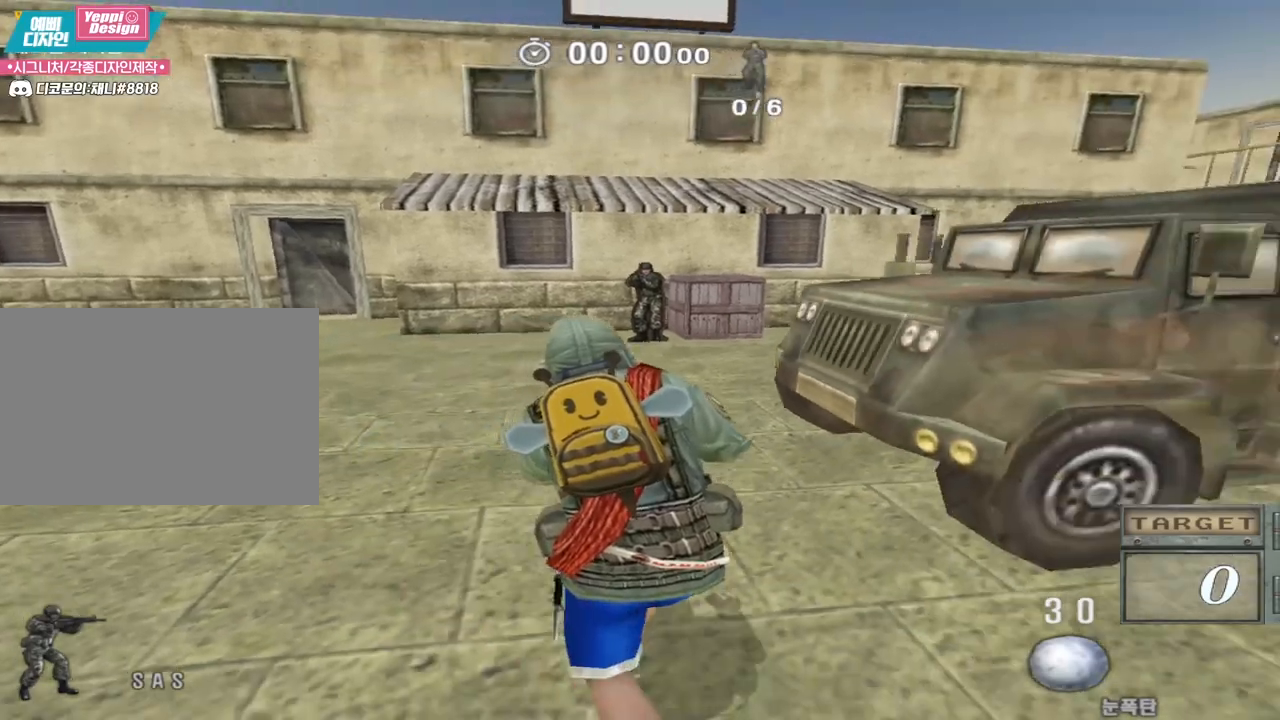
{"keys": ["d", "shift", "w"], "events": [[133, "s", "up"], [333, "w", "down"]]}
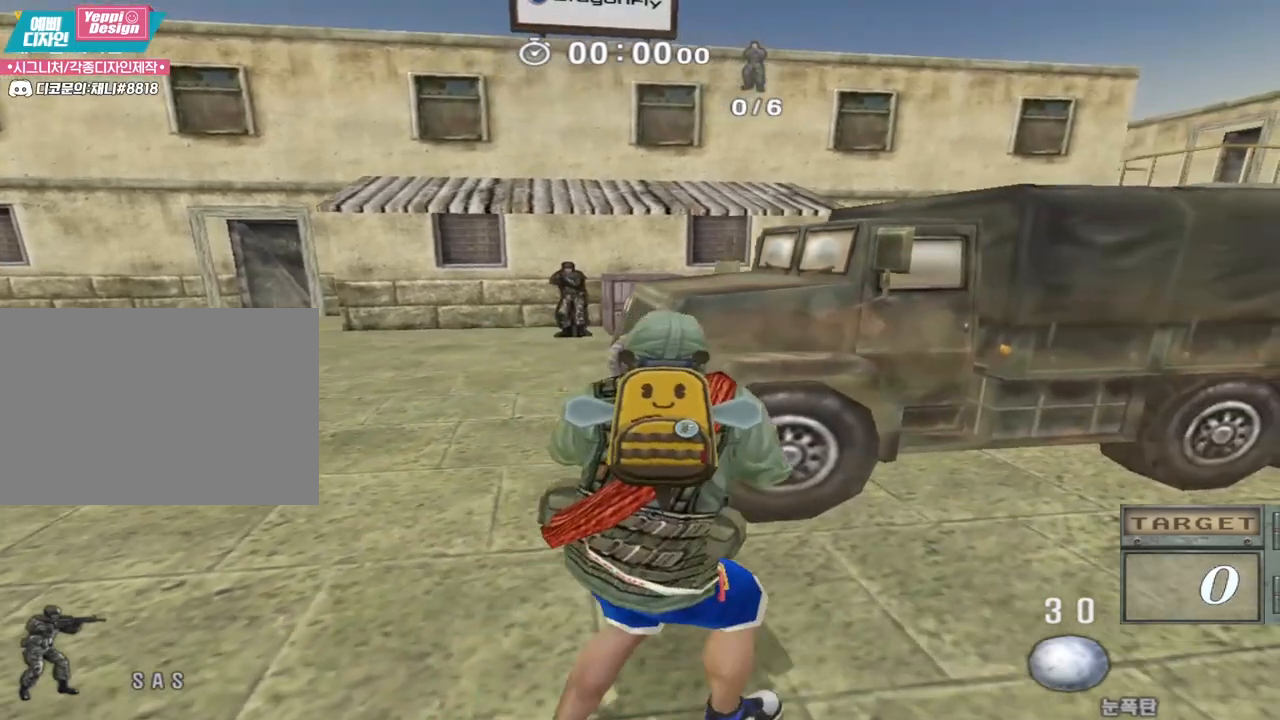
{"keys": ["a", "shift"], "events": [[233, "d", "up"], [367, "a", "down"], [500, "w", "up"]]}
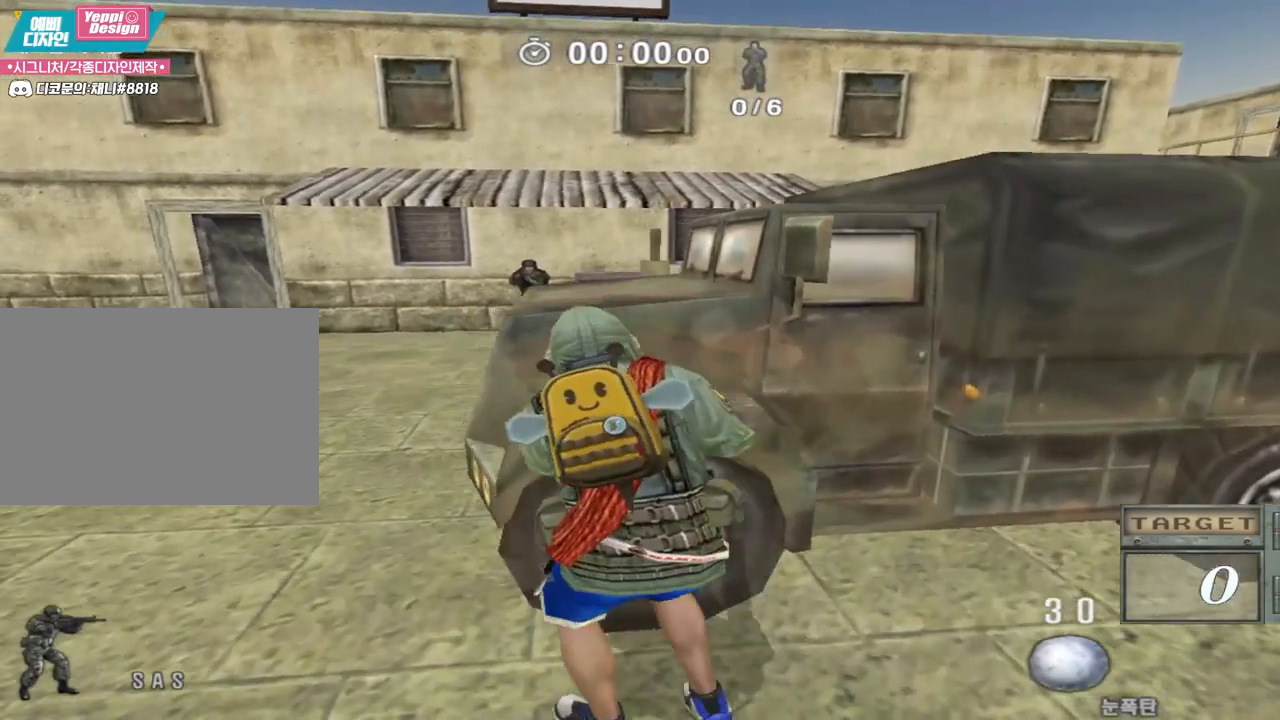
{"keys": ["a", "shift"], "events": []}
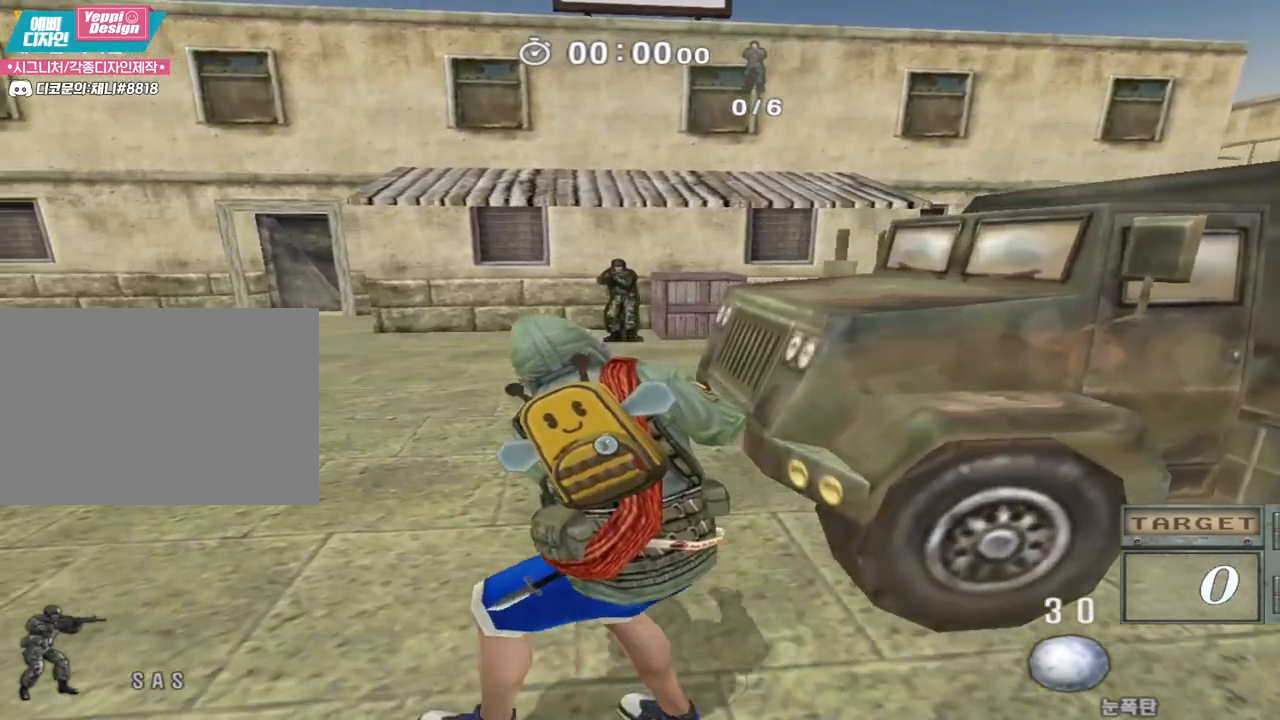
{"keys": ["shift"], "events": [[333, "a", "up"]]}
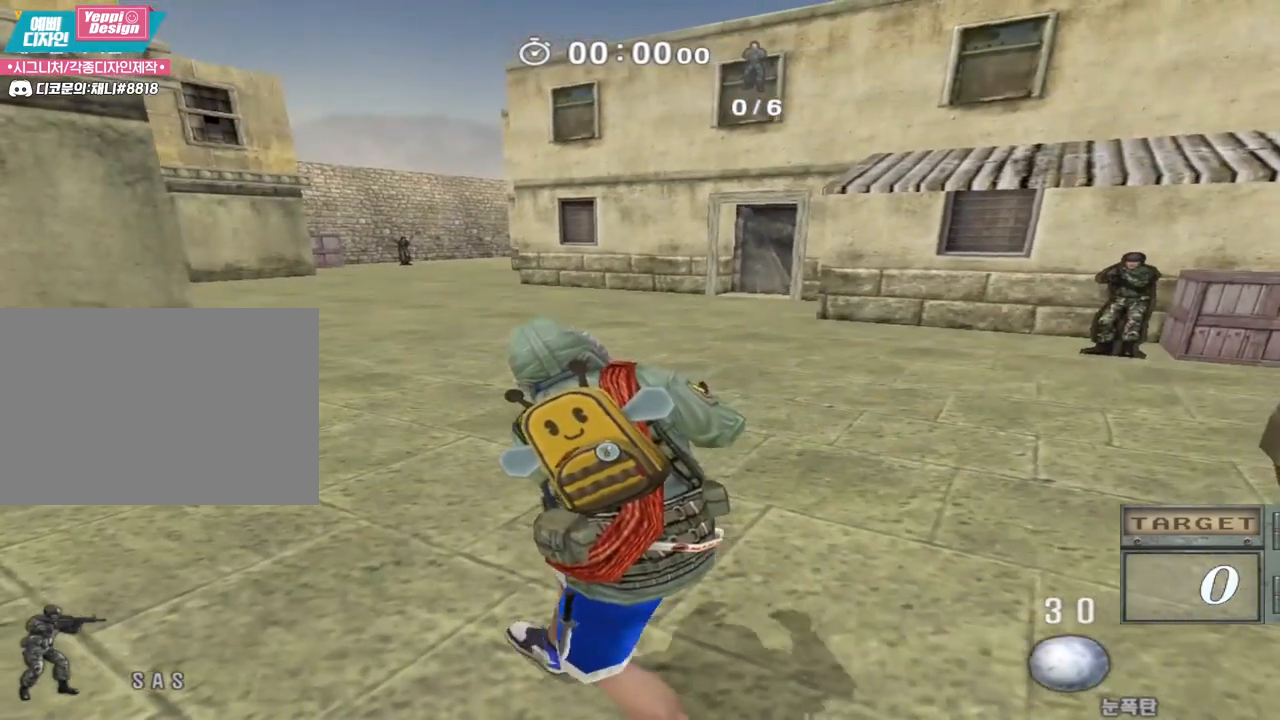
{"keys": [], "events": [[433, "shift", "up"]]}